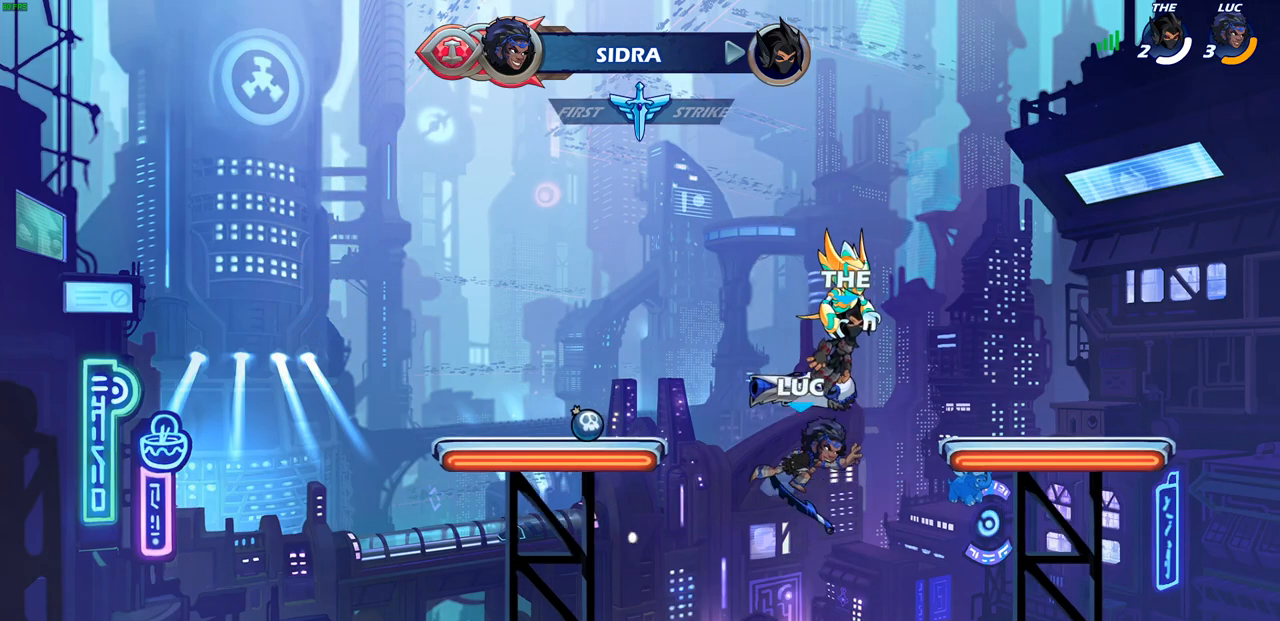
Gameplay with a controller (PlayStation layout); each line is a JSON object with the inputs held at the frame after it (dt_ms = milliseconds from this image to that frame). "events" lists button and stick changes between this image and that frame as [ms after this image, input, new state], when the widget could be followed in between.
{"dt_ms": 500, "buttons": [], "left_stick": "center", "right_stick": "center"}
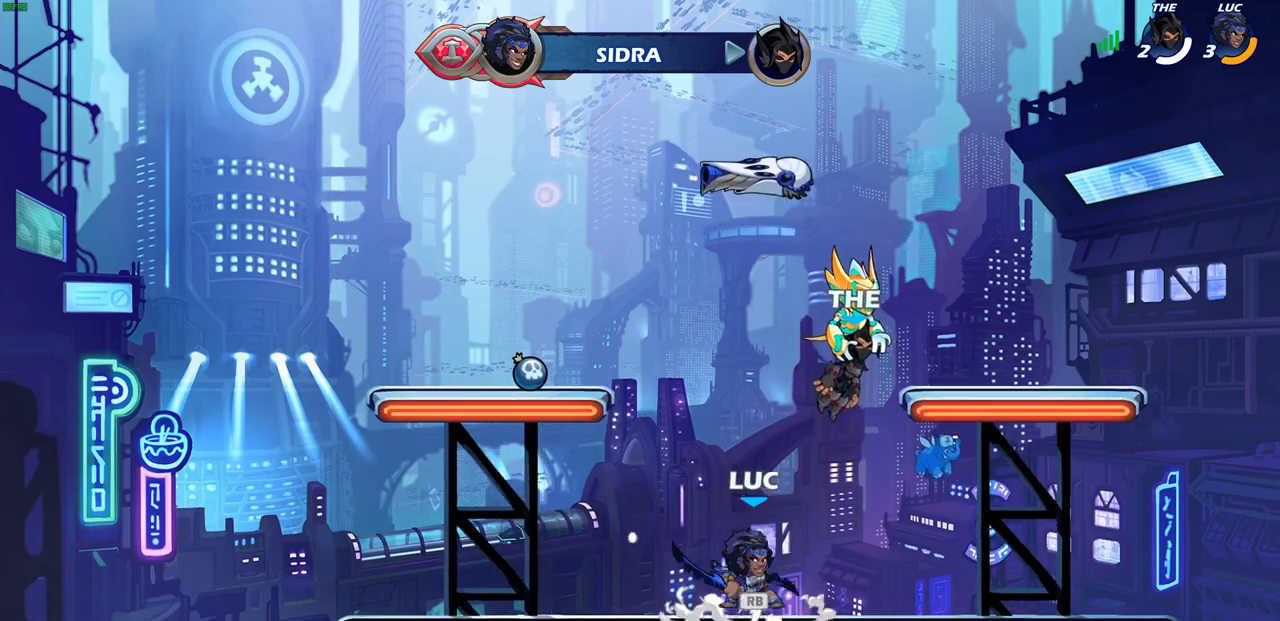
{"dt_ms": 500, "buttons": [], "left_stick": "center", "right_stick": "center", "events": [[117, "left_stick", "up"], [200, "R1", "down"], [250, "R1", "up"], [383, "R1", "down"], [400, "left_stick", "center"], [433, "R1", "up"]]}
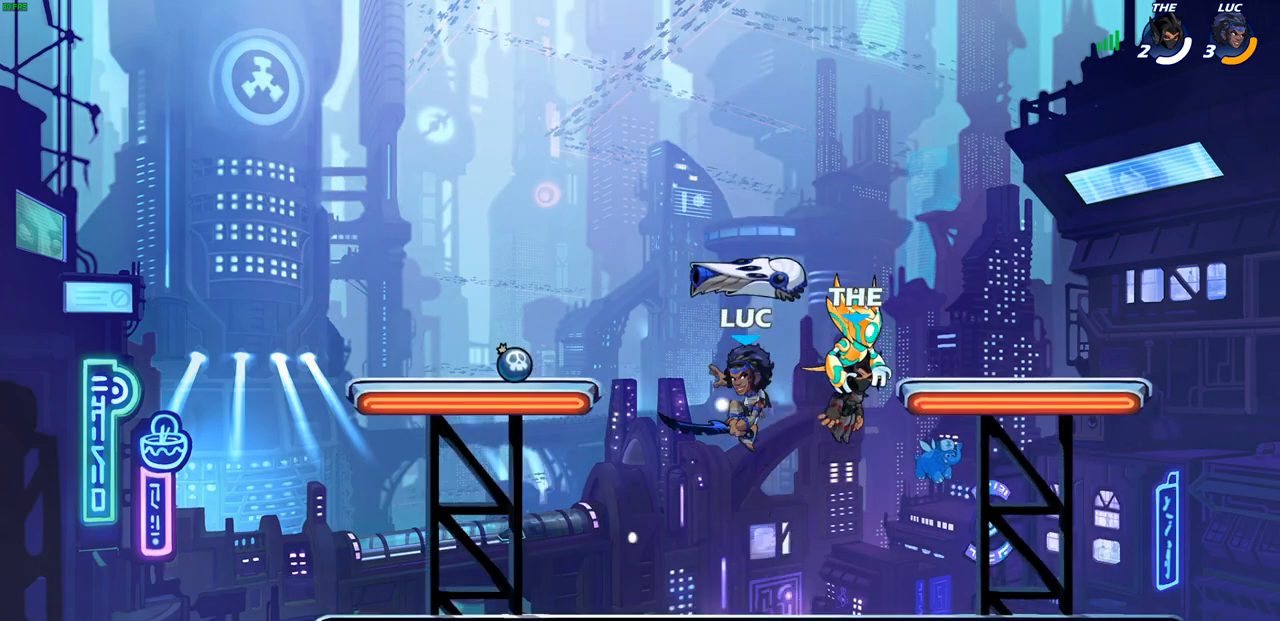
{"dt_ms": 500, "buttons": [], "left_stick": "center", "right_stick": "center", "events": [[433, "R1", "down"], [483, "R1", "up"]]}
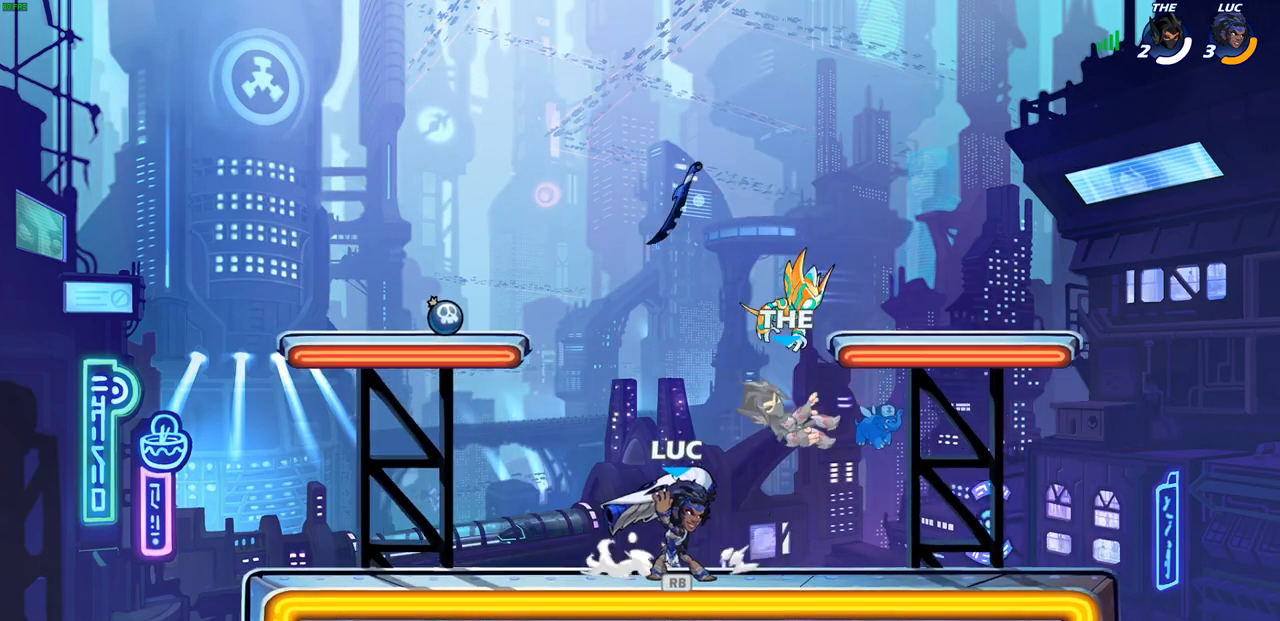
{"dt_ms": 500, "buttons": [], "left_stick": "center", "right_stick": "center", "events": [[67, "SQUARE", "down"], [183, "SQUARE", "up"]]}
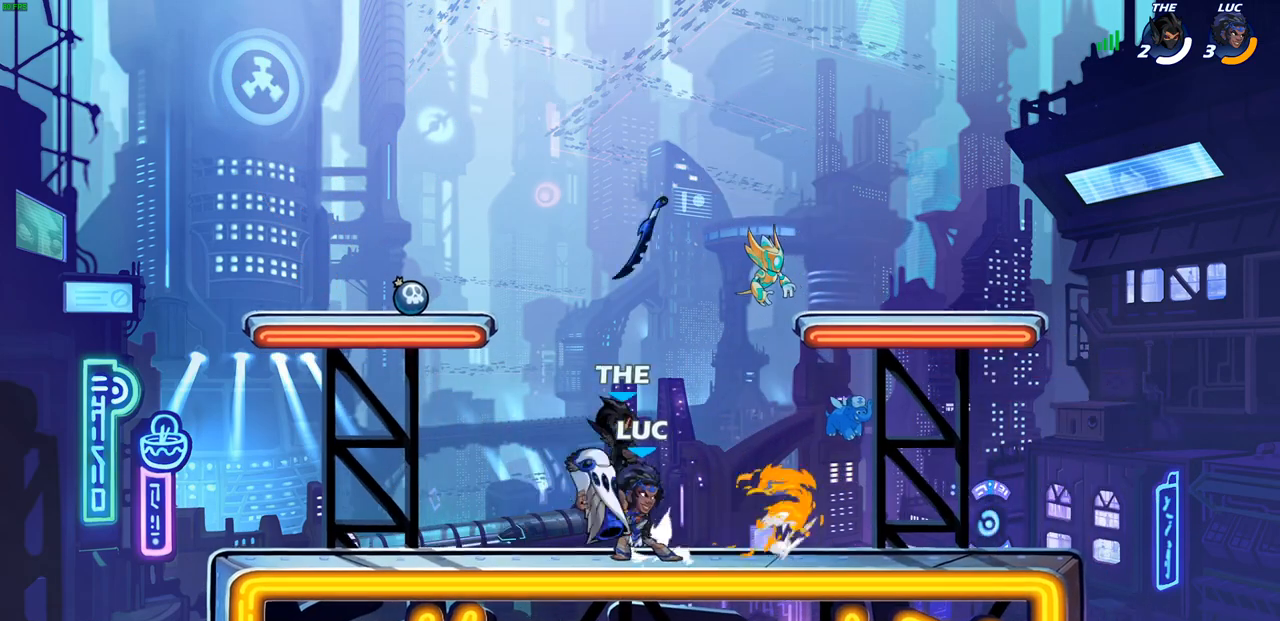
{"dt_ms": 500, "buttons": [], "left_stick": "down-left", "right_stick": "center", "events": [[83, "left_stick", "right"], [133, "CROSS", "down"], [300, "CROSS", "up"], [300, "left_stick", "up"], [433, "left_stick", "down-left"]]}
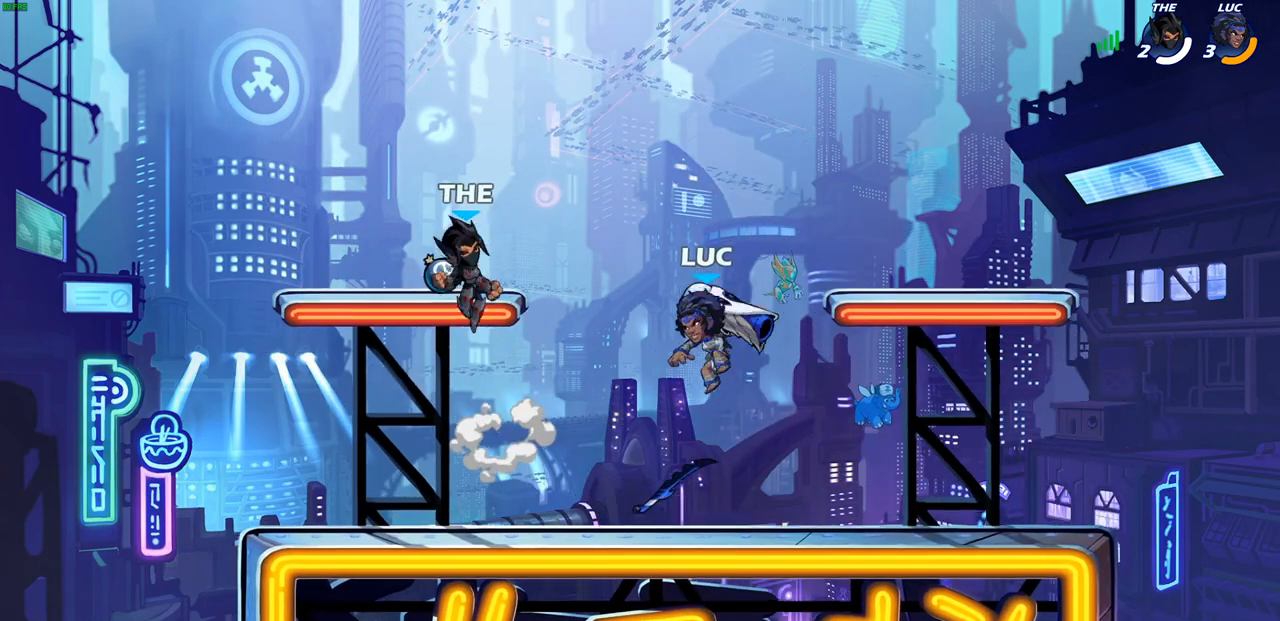
{"dt_ms": 500, "buttons": [], "left_stick": "center", "right_stick": "center", "events": [[67, "left_stick", "left"], [167, "R2", "down"], [183, "SQUARE", "down"], [250, "R2", "up"], [283, "SQUARE", "up"], [383, "left_stick", "center"]]}
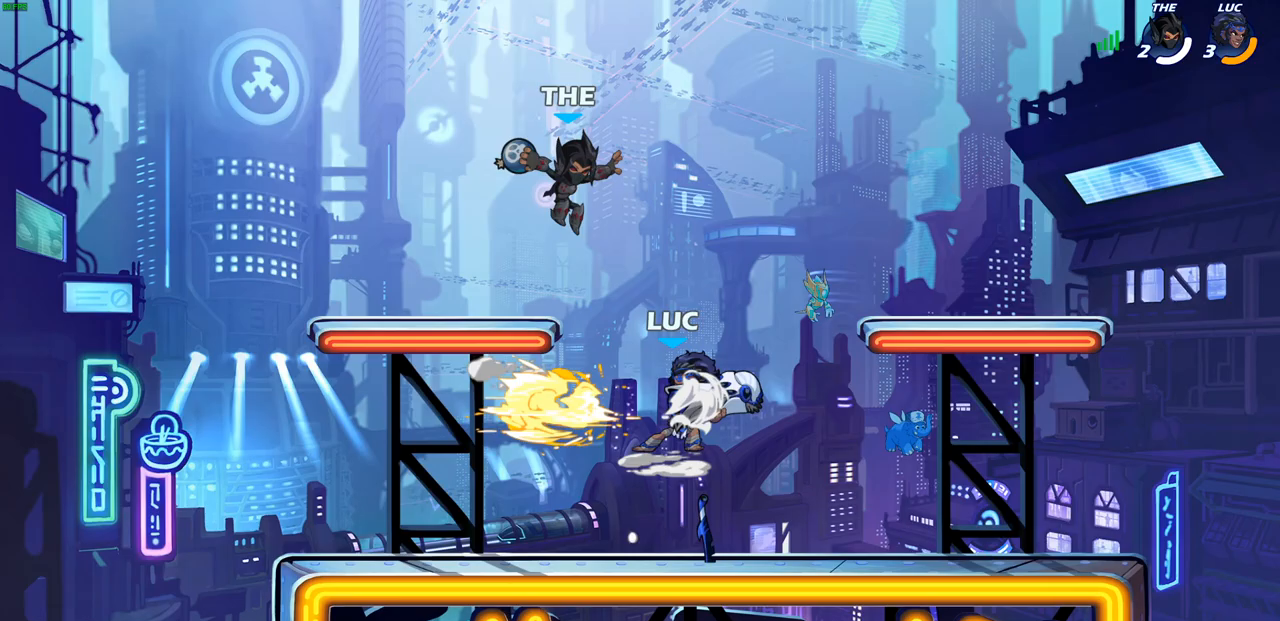
{"dt_ms": 500, "buttons": ["CROSS"], "left_stick": "right", "right_stick": "center", "events": [[283, "left_stick", "right"], [333, "CROSS", "down"]]}
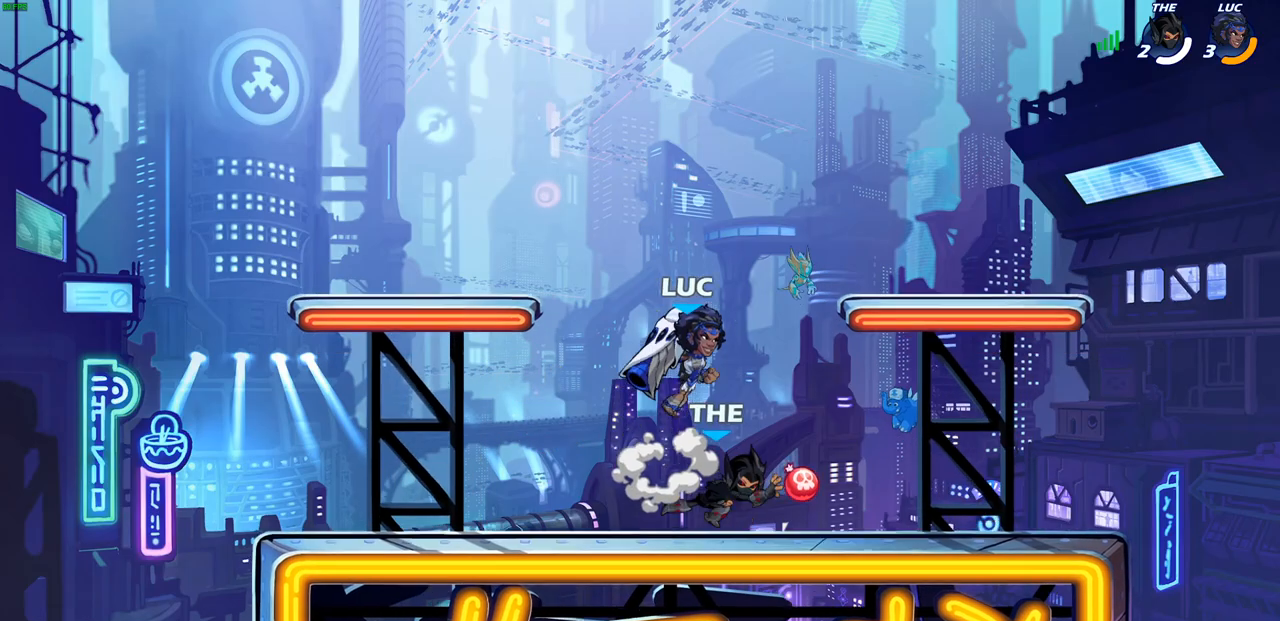
{"dt_ms": 500, "buttons": [], "left_stick": "center", "right_stick": "center", "events": [[17, "CROSS", "up"], [117, "left_stick", "down-left"], [300, "SQUARE", "down"], [350, "left_stick", "center"], [383, "SQUARE", "up"]]}
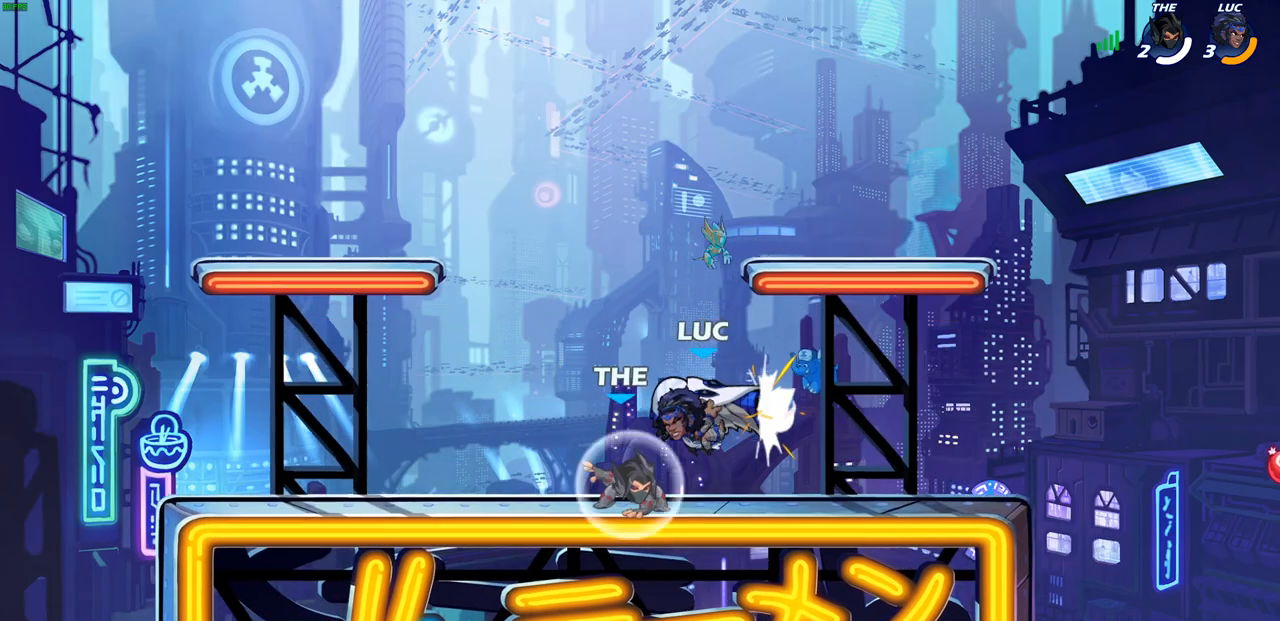
{"dt_ms": 500, "buttons": ["SQUARE"], "left_stick": "center", "right_stick": "center", "events": [[400, "left_stick", "right"], [483, "SQUARE", "down"], [500, "left_stick", "center"]]}
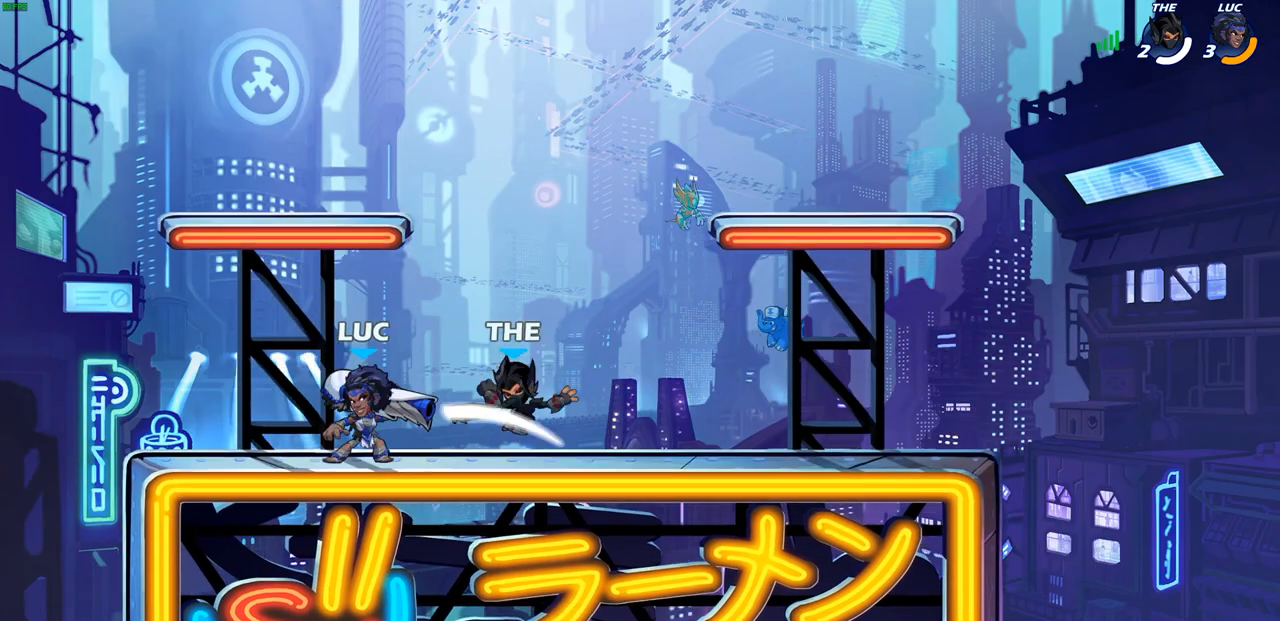
{"dt_ms": 500, "buttons": [], "left_stick": "center", "right_stick": "center", "events": [[50, "SQUARE", "up"], [133, "SQUARE", "down"], [233, "SQUARE", "up"]]}
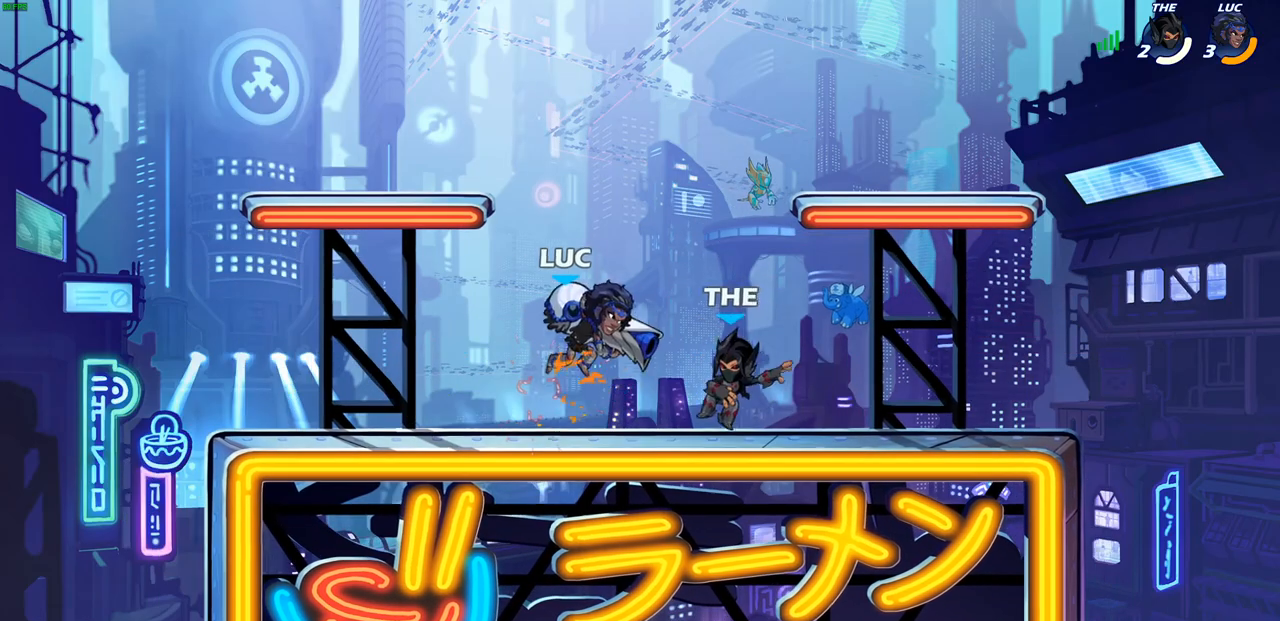
{"dt_ms": 500, "buttons": [], "left_stick": "down-left", "right_stick": "center", "events": [[183, "left_stick", "left"], [283, "left_stick", "down-left"]]}
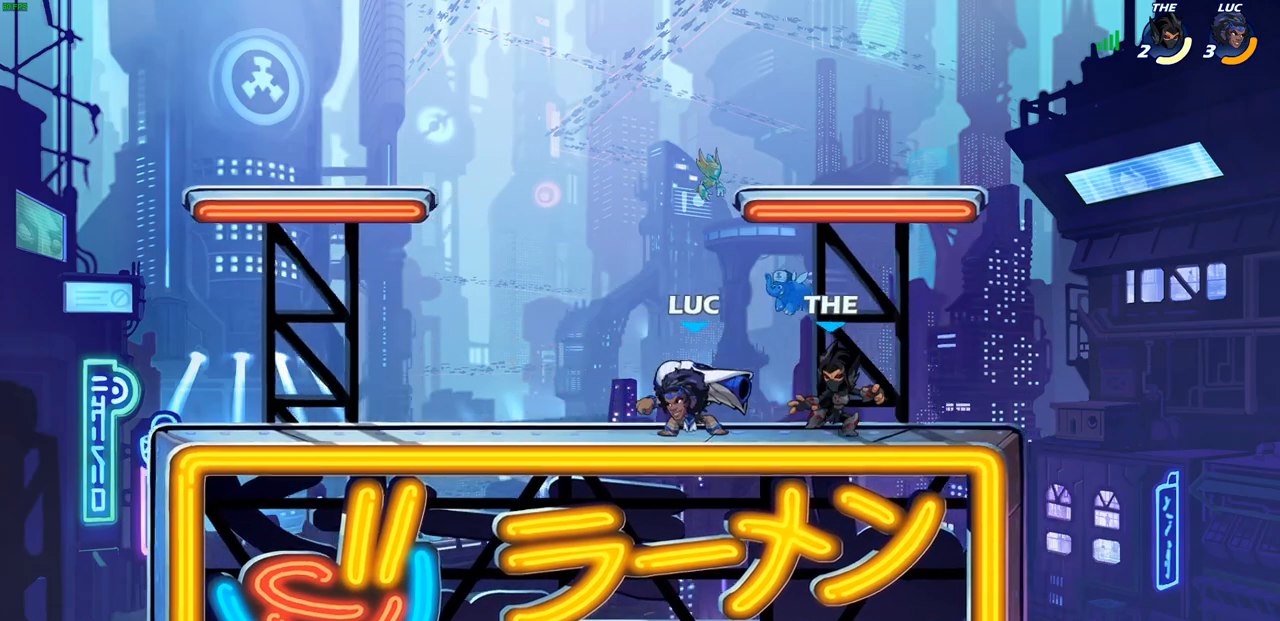
{"dt_ms": 500, "buttons": ["CROSS"], "left_stick": "left", "right_stick": "center", "events": [[50, "left_stick", "right"], [83, "SQUARE", "down"], [133, "left_stick", "center"], [183, "SQUARE", "up"], [483, "left_stick", "left"], [500, "CROSS", "down"]]}
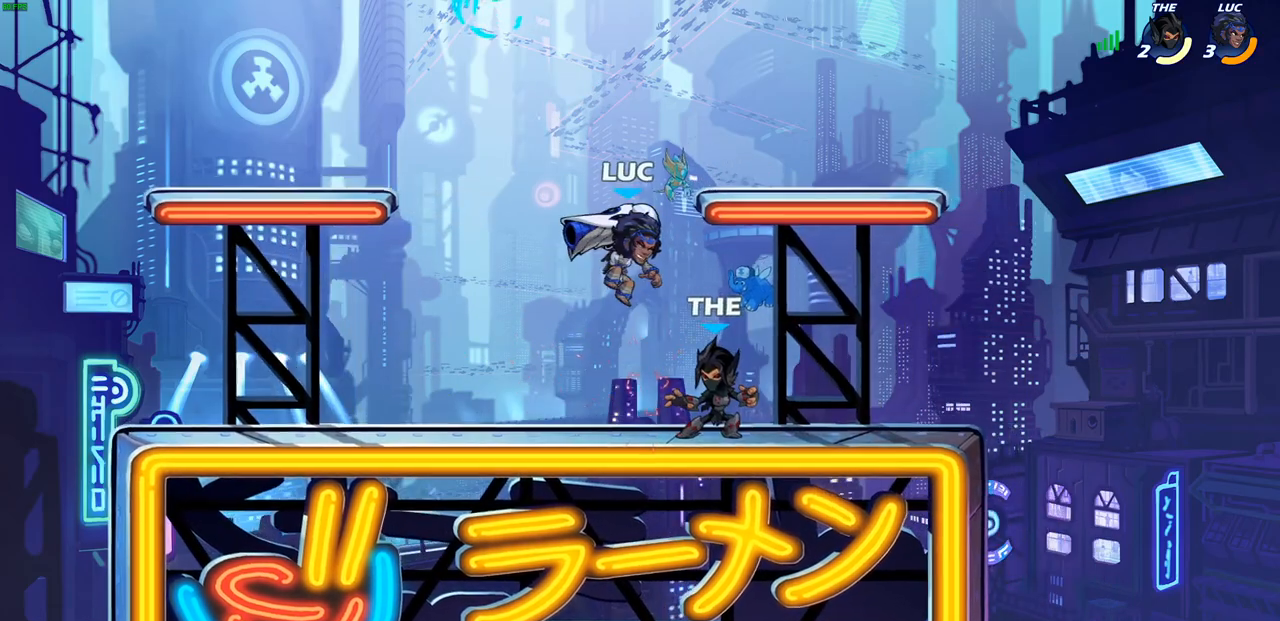
{"dt_ms": 500, "buttons": [], "left_stick": "down", "right_stick": "center", "events": [[183, "CROSS", "up"], [300, "left_stick", "down-left"], [500, "left_stick", "down"]]}
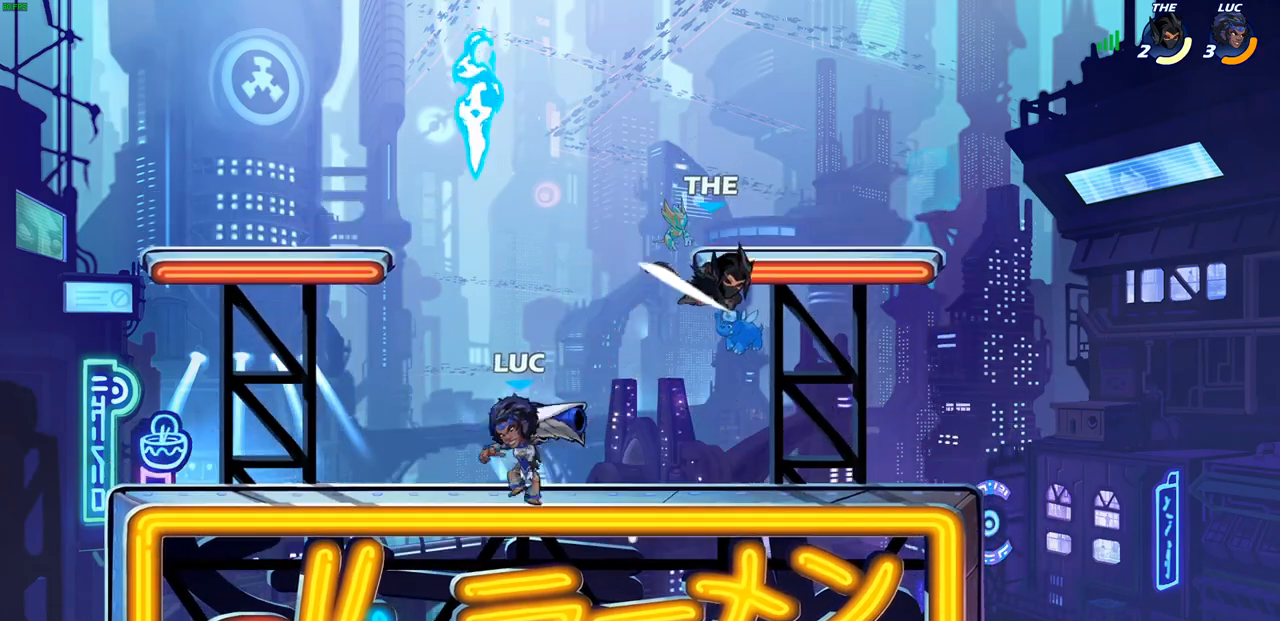
{"dt_ms": 500, "buttons": [], "left_stick": "down-left", "right_stick": "center", "events": [[17, "left_stick", "down-left"], [50, "left_stick", "right"], [100, "CROSS", "down"], [217, "CROSS", "up"], [233, "left_stick", "center"], [367, "left_stick", "down-left"]]}
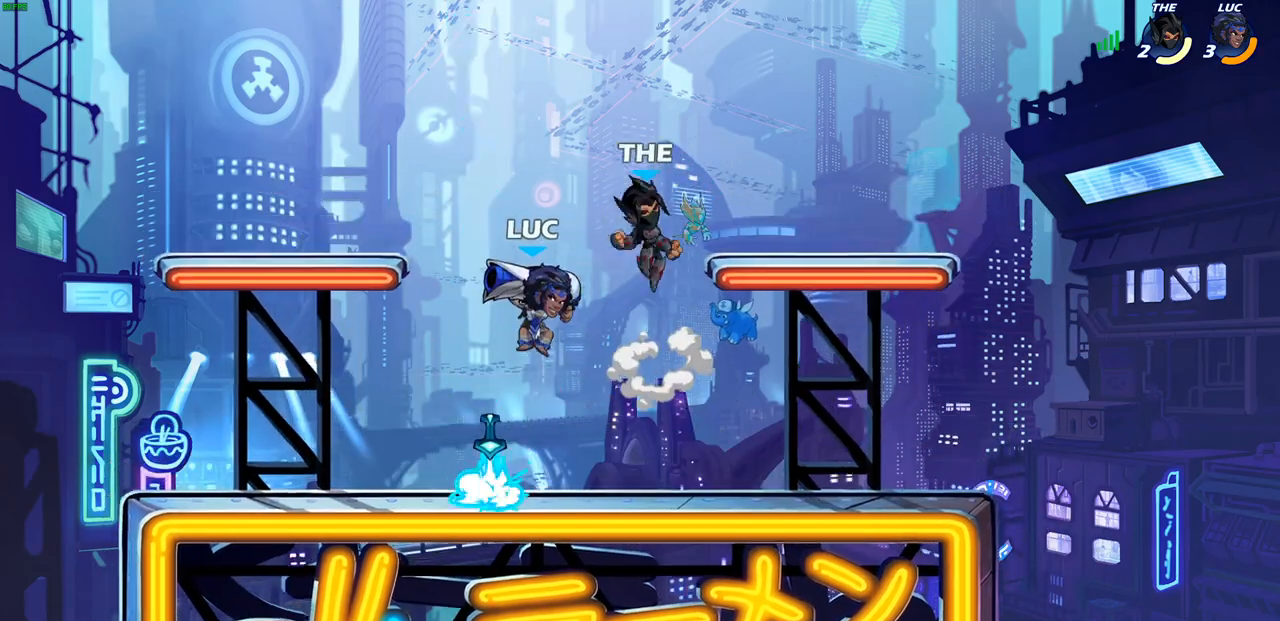
{"dt_ms": 500, "buttons": [], "left_stick": "center", "right_stick": "center", "events": [[50, "left_stick", "center"], [67, "SQUARE", "down"], [167, "SQUARE", "up"], [233, "L1", "down"], [333, "L1", "up"]]}
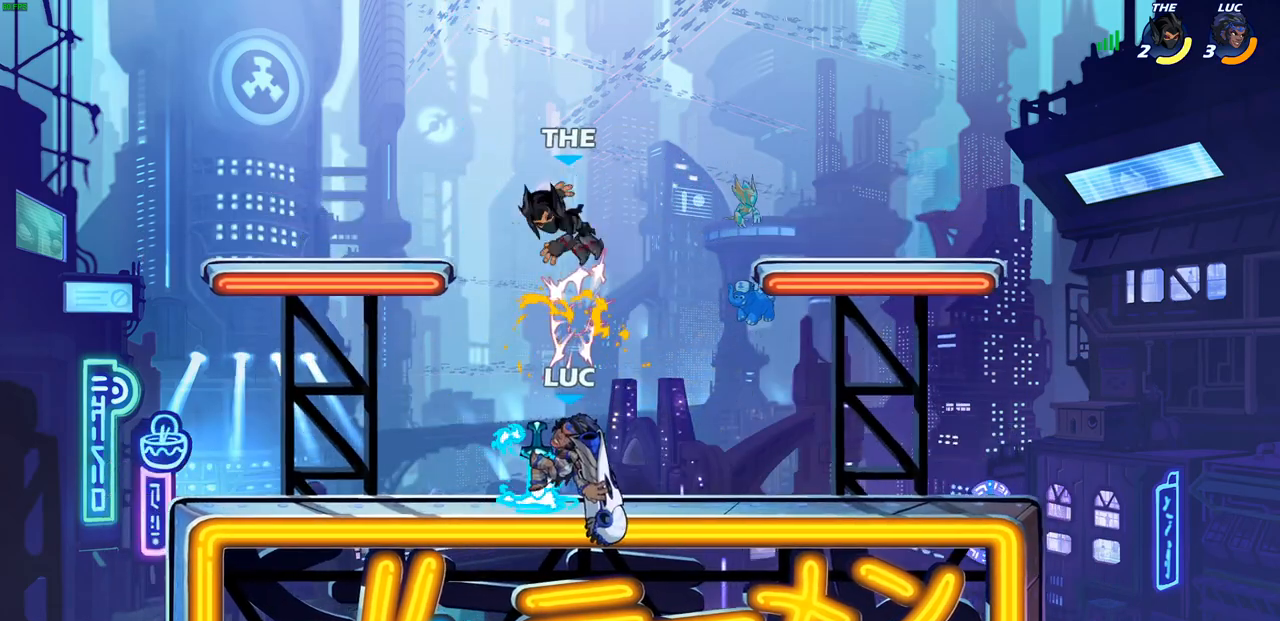
{"dt_ms": 1000, "buttons": [], "left_stick": "center", "right_stick": "center"}
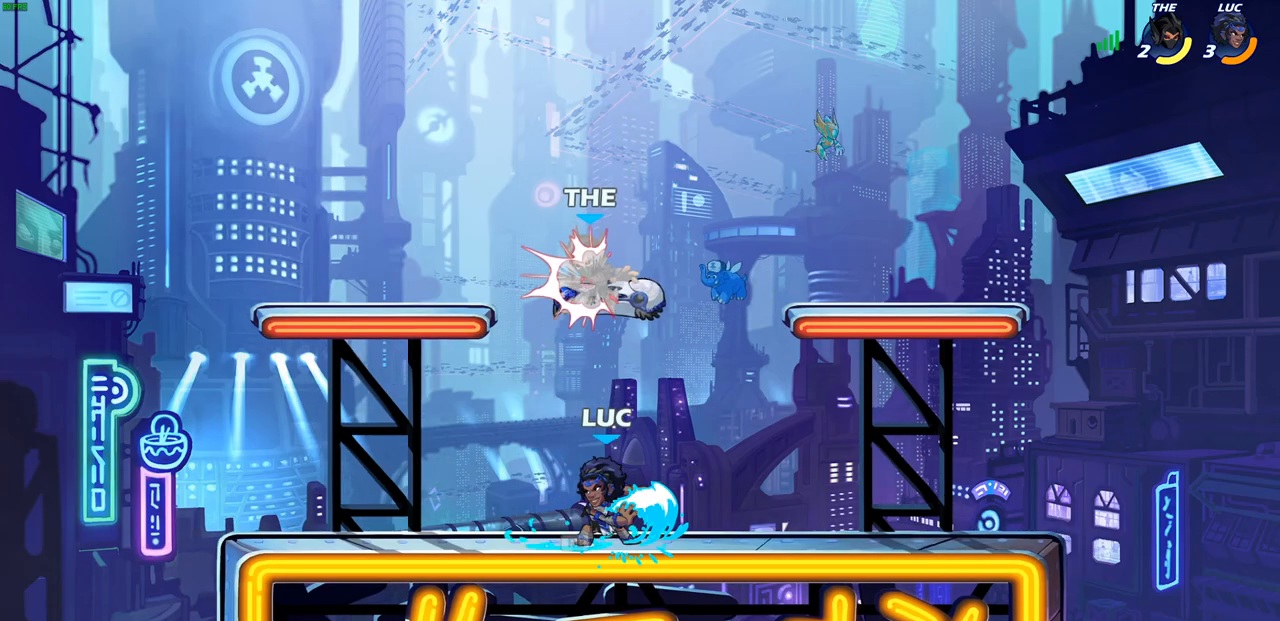
{"dt_ms": 500, "buttons": [], "left_stick": "up", "right_stick": "center", "events": [[150, "CROSS", "down"], [200, "SQUARE", "down"], [233, "CROSS", "up"], [233, "right_stick", "down-left"], [267, "SQUARE", "up"], [283, "right_stick", "center"], [383, "left_stick", "right"], [500, "left_stick", "up"]]}
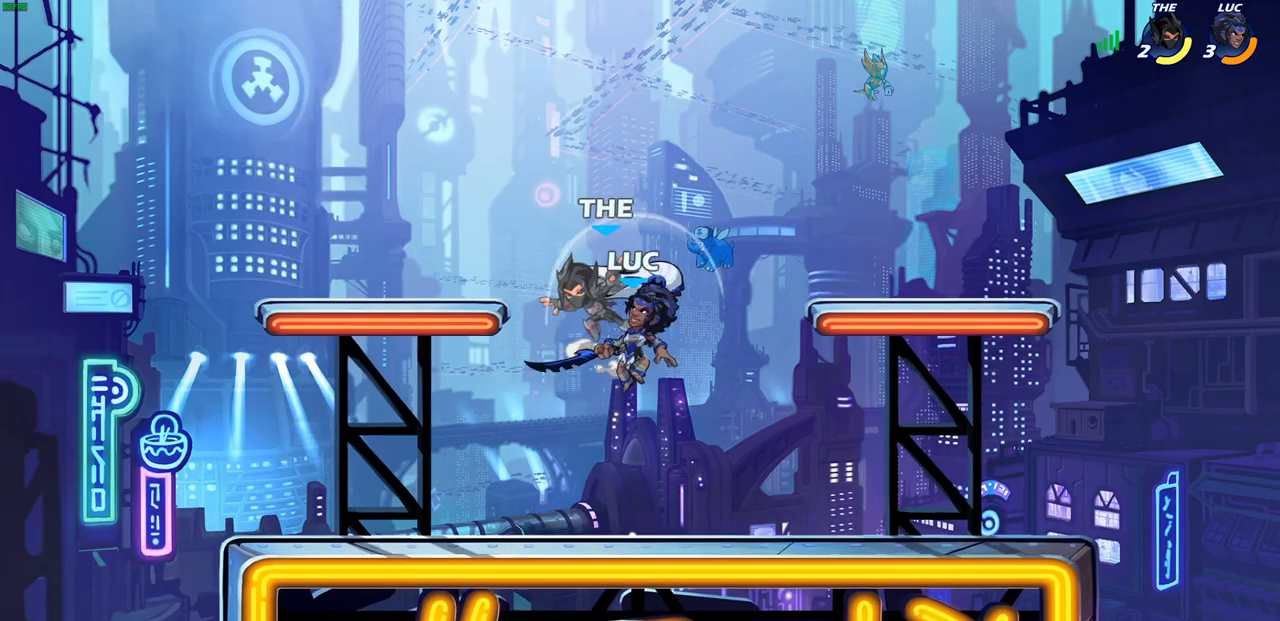
{"dt_ms": 500, "buttons": [], "left_stick": "center", "right_stick": "center", "events": [[50, "left_stick", "center"], [150, "left_stick", "up-left"], [200, "left_stick", "left"], [233, "CIRCLE", "down"], [317, "CIRCLE", "up"], [383, "left_stick", "center"]]}
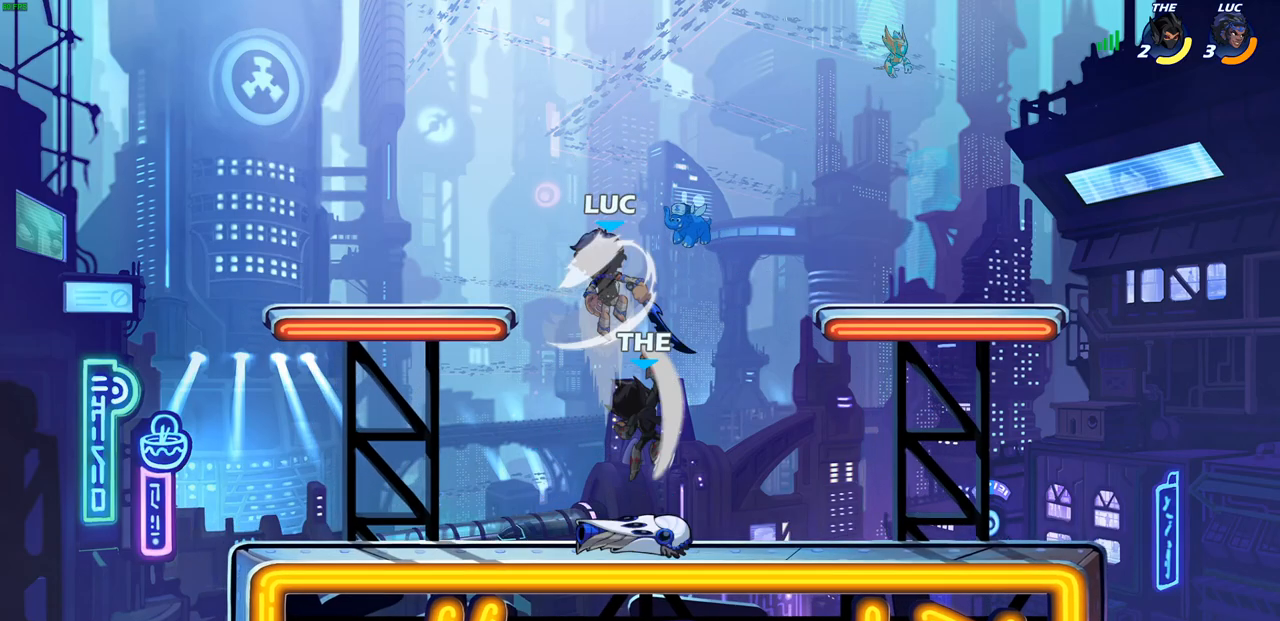
{"dt_ms": 500, "buttons": ["L1"], "left_stick": "down-left", "right_stick": "center", "events": [[450, "left_stick", "down-left"], [467, "L1", "down"]]}
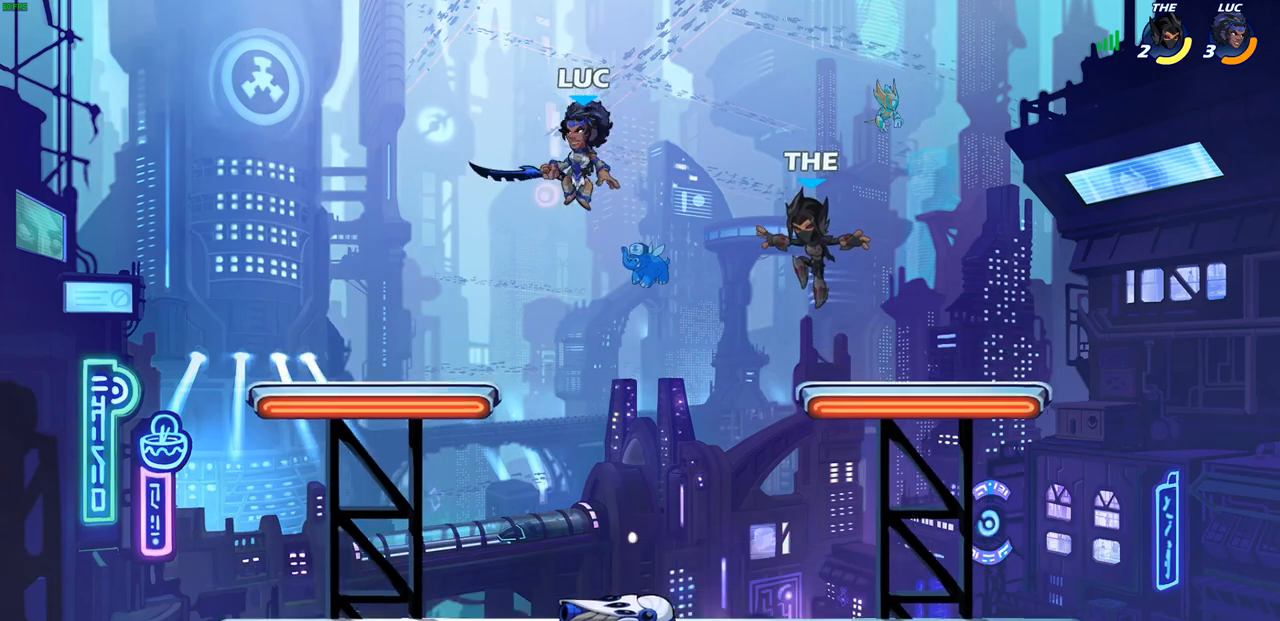
{"dt_ms": 500, "buttons": ["SQUARE", "R2"], "left_stick": "center", "right_stick": "center", "events": [[17, "L1", "up"], [200, "left_stick", "down-right"], [400, "left_stick", "center"], [417, "R2", "down"], [450, "SQUARE", "down"]]}
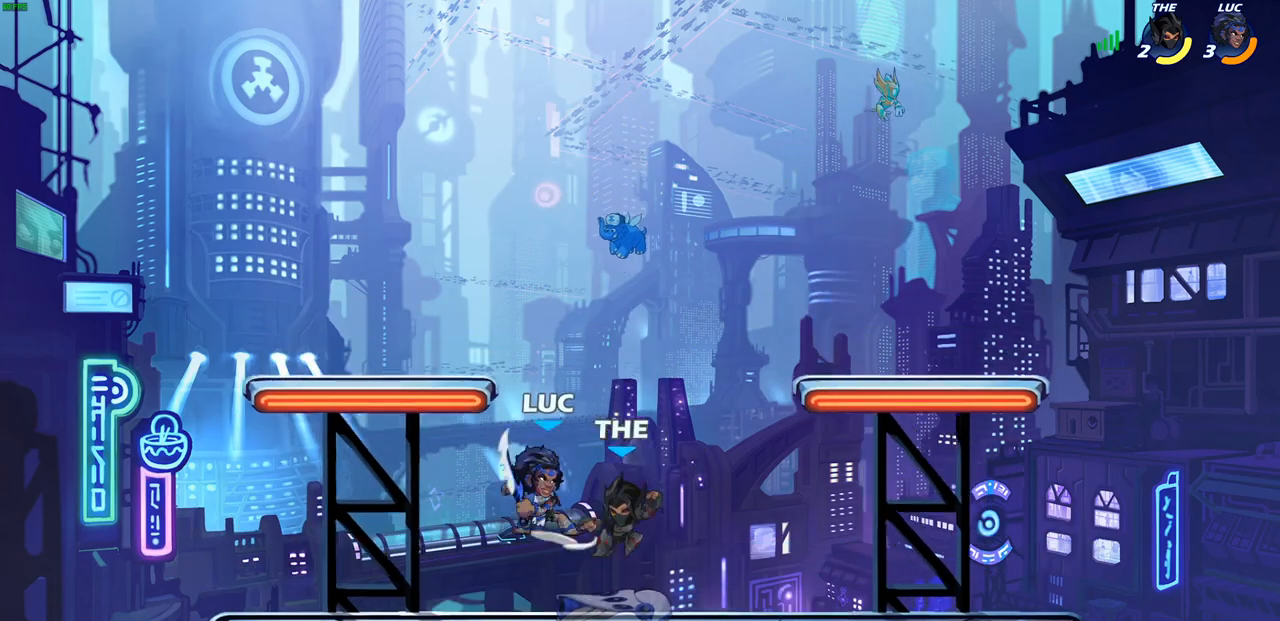
{"dt_ms": 500, "buttons": ["SQUARE"], "left_stick": "center", "right_stick": "center", "events": [[33, "R2", "up"], [33, "SQUARE", "up"], [100, "SQUARE", "down"], [200, "SQUARE", "up"], [283, "SQUARE", "down"], [367, "SQUARE", "up"], [450, "SQUARE", "down"]]}
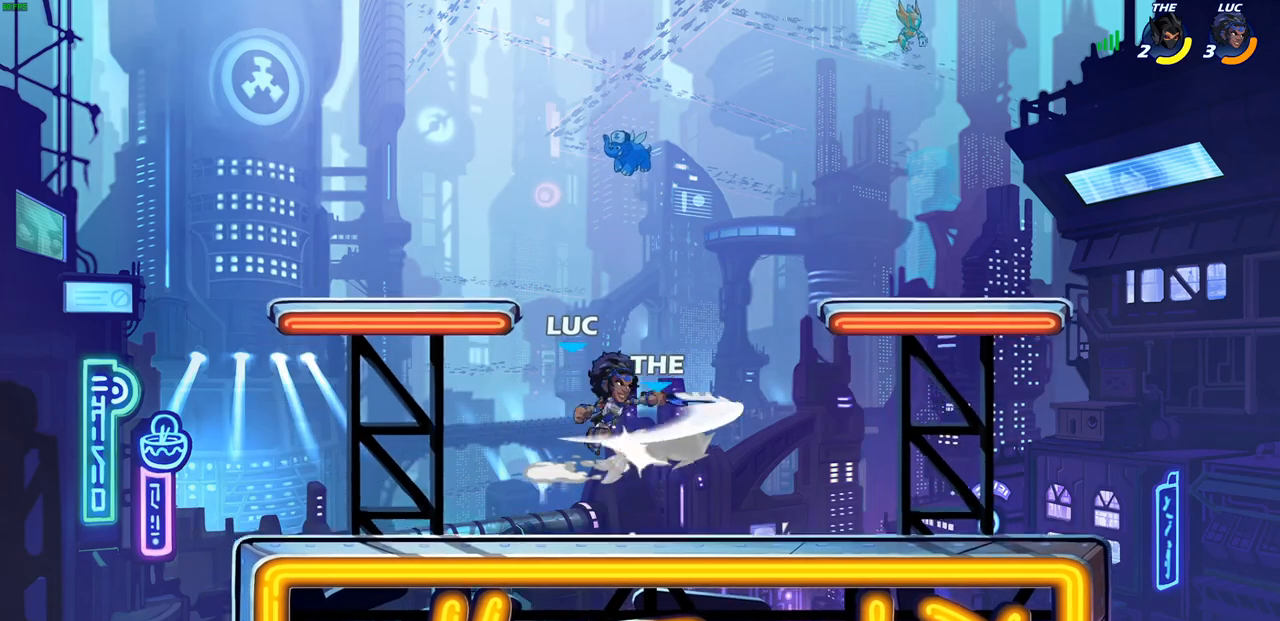
{"dt_ms": 500, "buttons": [], "left_stick": "center", "right_stick": "center", "events": [[100, "SQUARE", "up"], [183, "left_stick", "right"], [317, "left_stick", "down"], [383, "CIRCLE", "down"], [467, "CIRCLE", "up"], [483, "left_stick", "center"]]}
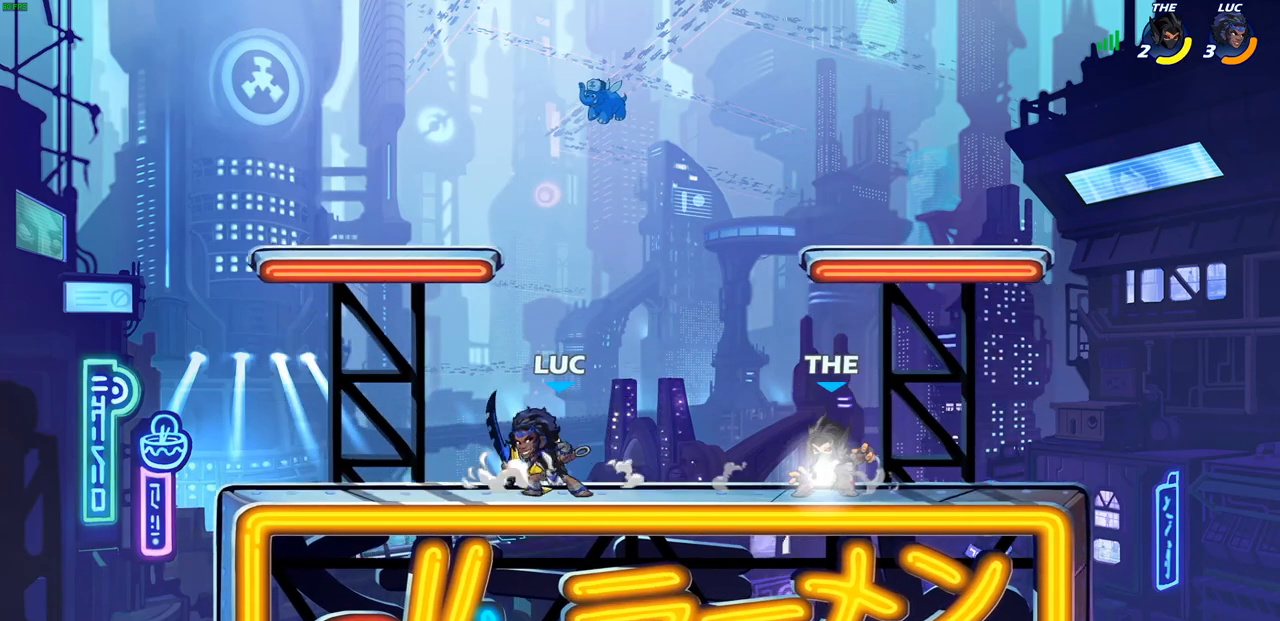
{"dt_ms": 500, "buttons": [], "left_stick": "down-left", "right_stick": "center", "events": [[333, "left_stick", "left"], [483, "left_stick", "down-left"]]}
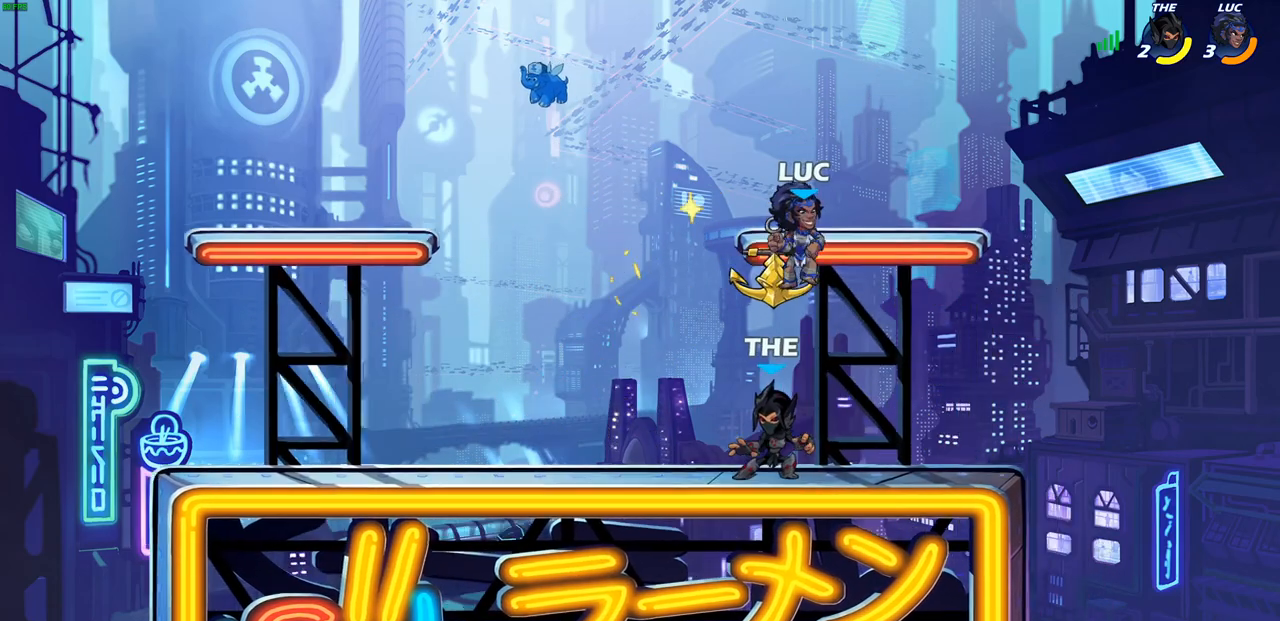
{"dt_ms": 500, "buttons": [], "left_stick": "center", "right_stick": "center", "events": [[333, "left_stick", "center"]]}
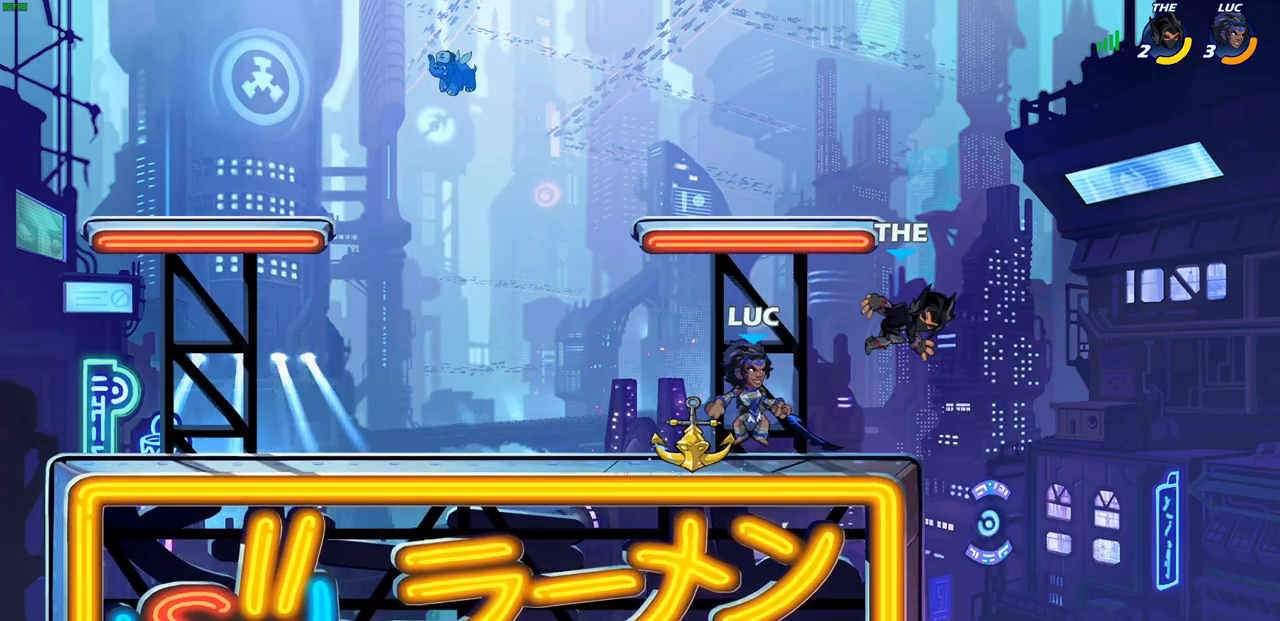
{"dt_ms": 500, "buttons": [], "left_stick": "center", "right_stick": "center", "events": [[417, "SQUARE", "down"], [500, "SQUARE", "up"]]}
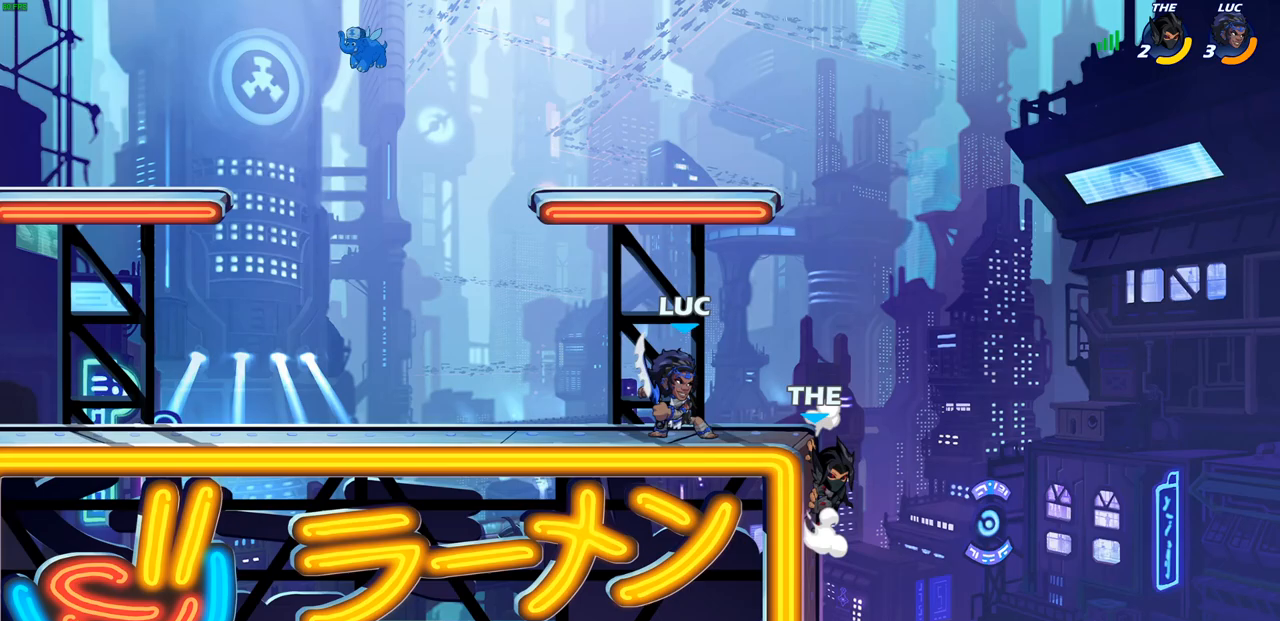
{"dt_ms": 500, "buttons": [], "left_stick": "right", "right_stick": "center", "events": [[100, "SQUARE", "down"], [200, "SQUARE", "up"], [467, "left_stick", "right"]]}
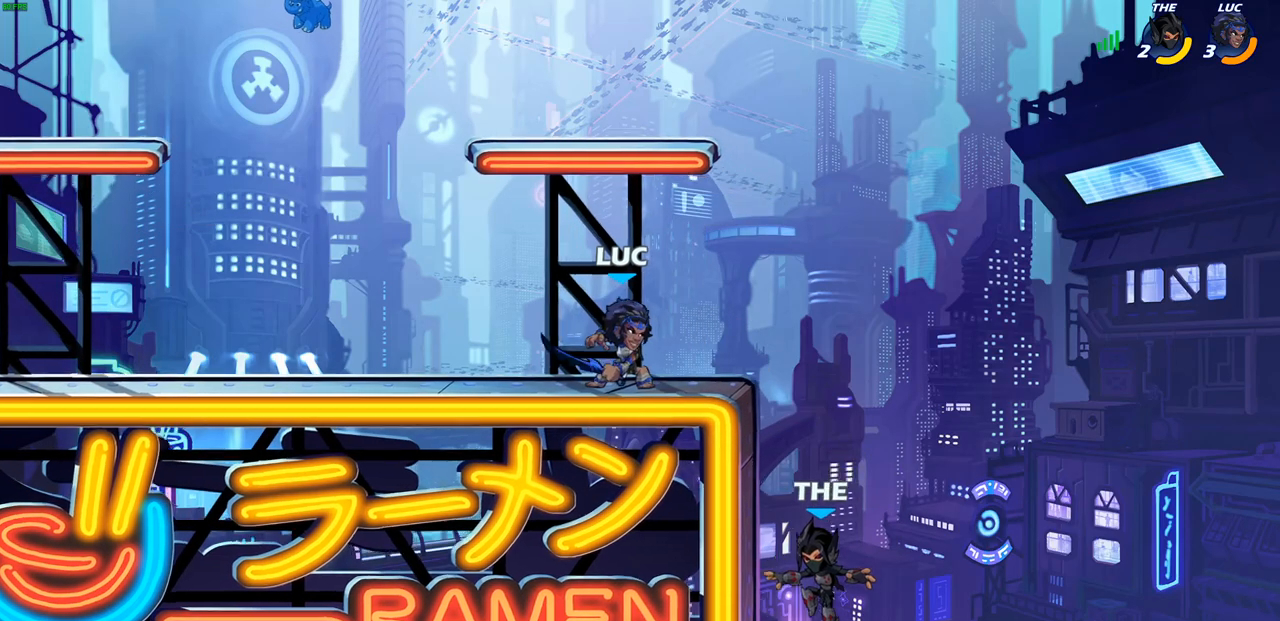
{"dt_ms": 500, "buttons": [], "left_stick": "left", "right_stick": "center", "events": [[50, "SQUARE", "down"], [150, "SQUARE", "up"], [250, "left_stick", "center"], [317, "left_stick", "left"]]}
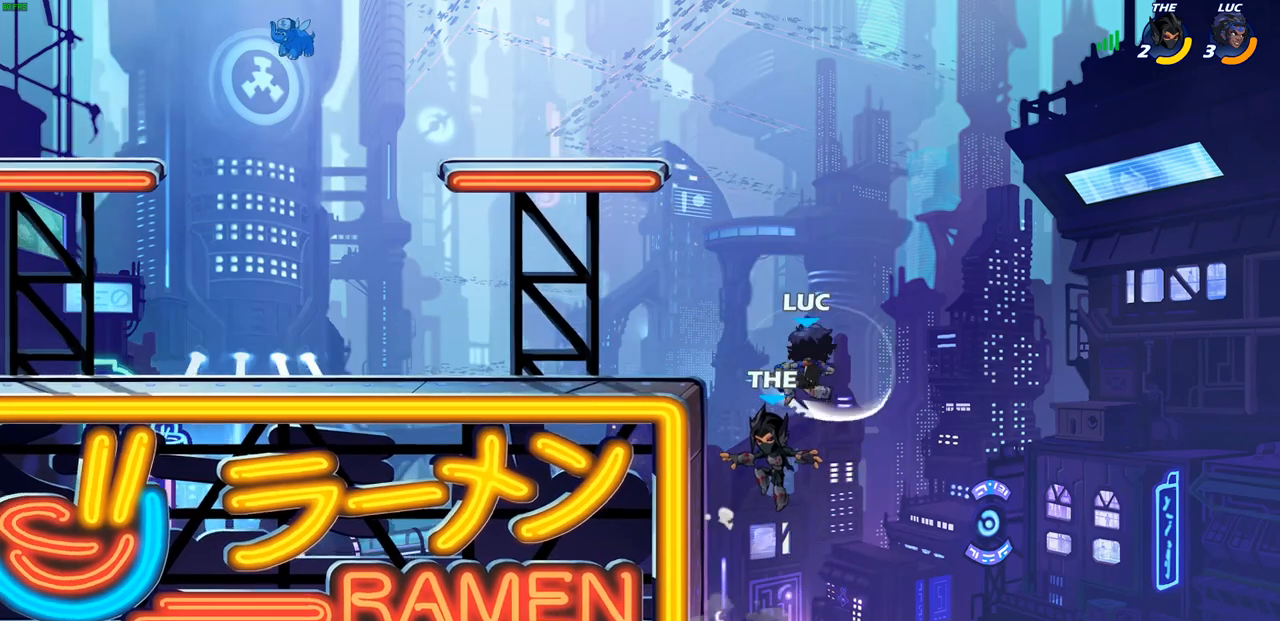
{"dt_ms": 500, "buttons": [], "left_stick": "up-left", "right_stick": "center", "events": [[250, "CIRCLE", "down"], [350, "CIRCLE", "up"], [467, "left_stick", "up-left"]]}
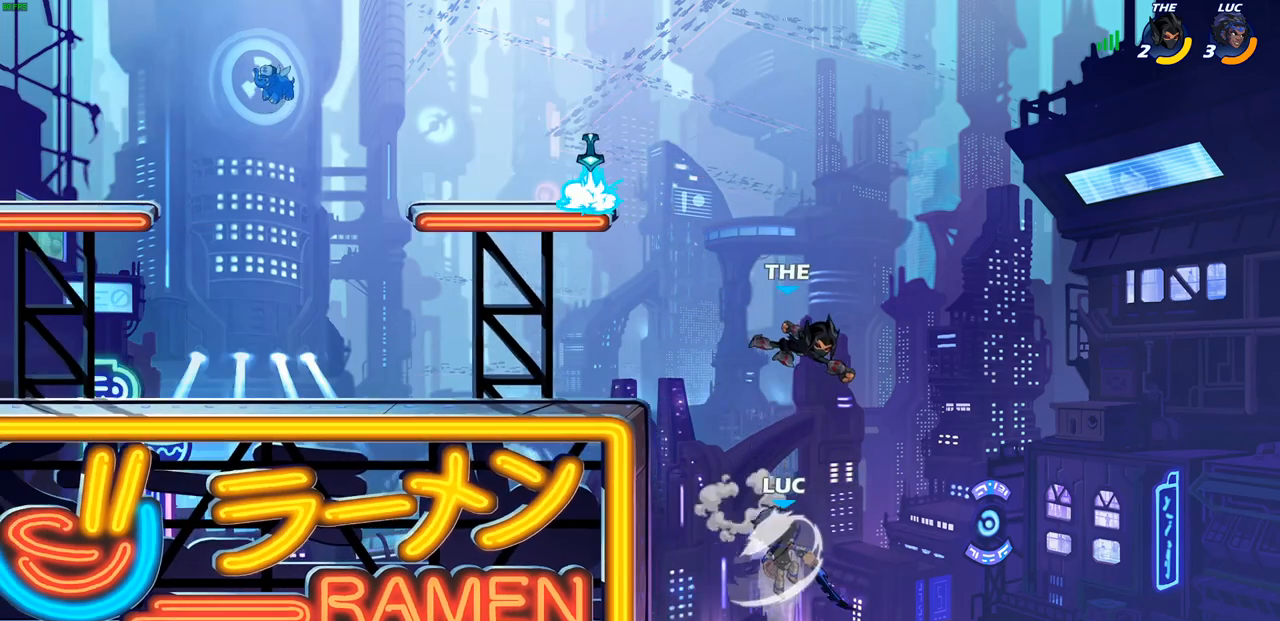
{"dt_ms": 500, "buttons": [], "left_stick": "left", "right_stick": "center", "events": [[150, "left_stick", "left"]]}